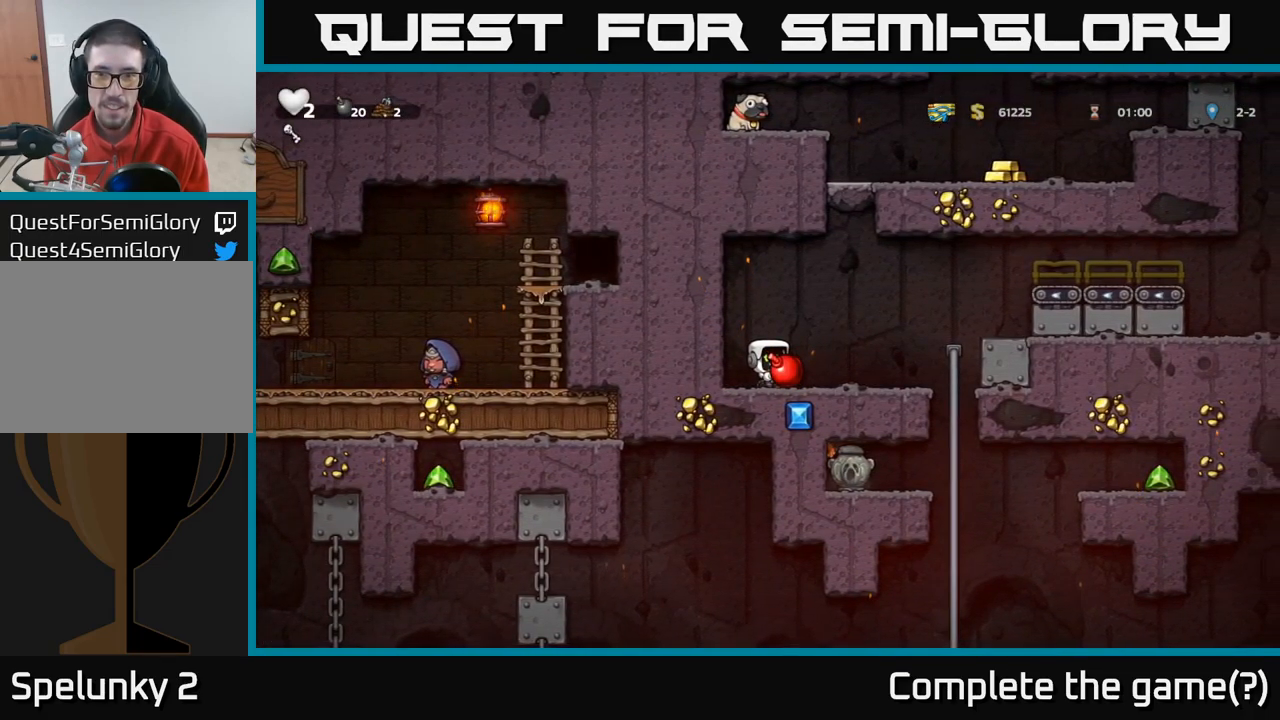
Gameplay with a controller (Xbox layout); each line is a JSON object with the inputs held at the frame after it. "events" lists button and stick changes between this image and that frame as [ms after this image, input, new state], when the widget could be followed in between.
{"buttons": [], "left_stick": "up-right", "right_stick": "center", "events": [[317, "left_stick", "up-right"]]}
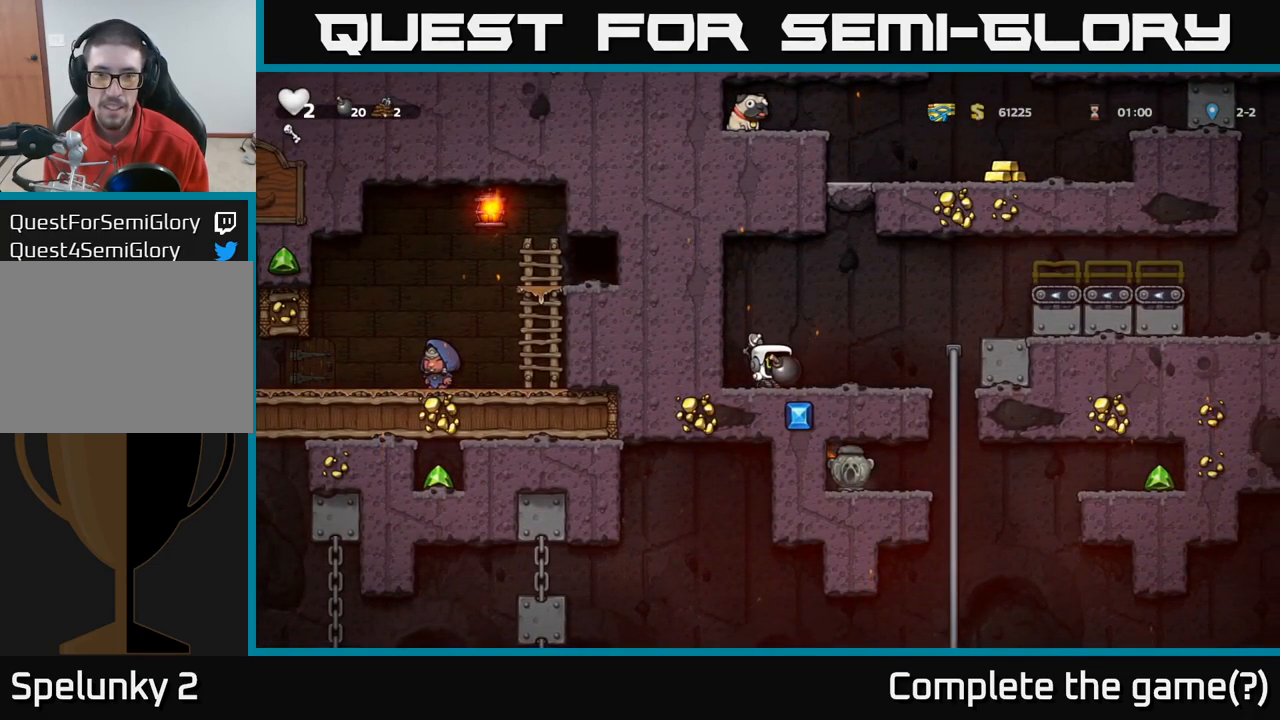
{"buttons": [], "left_stick": "down", "right_stick": "center", "events": [[250, "X", "down"], [317, "X", "up"], [417, "left_stick", "down"]]}
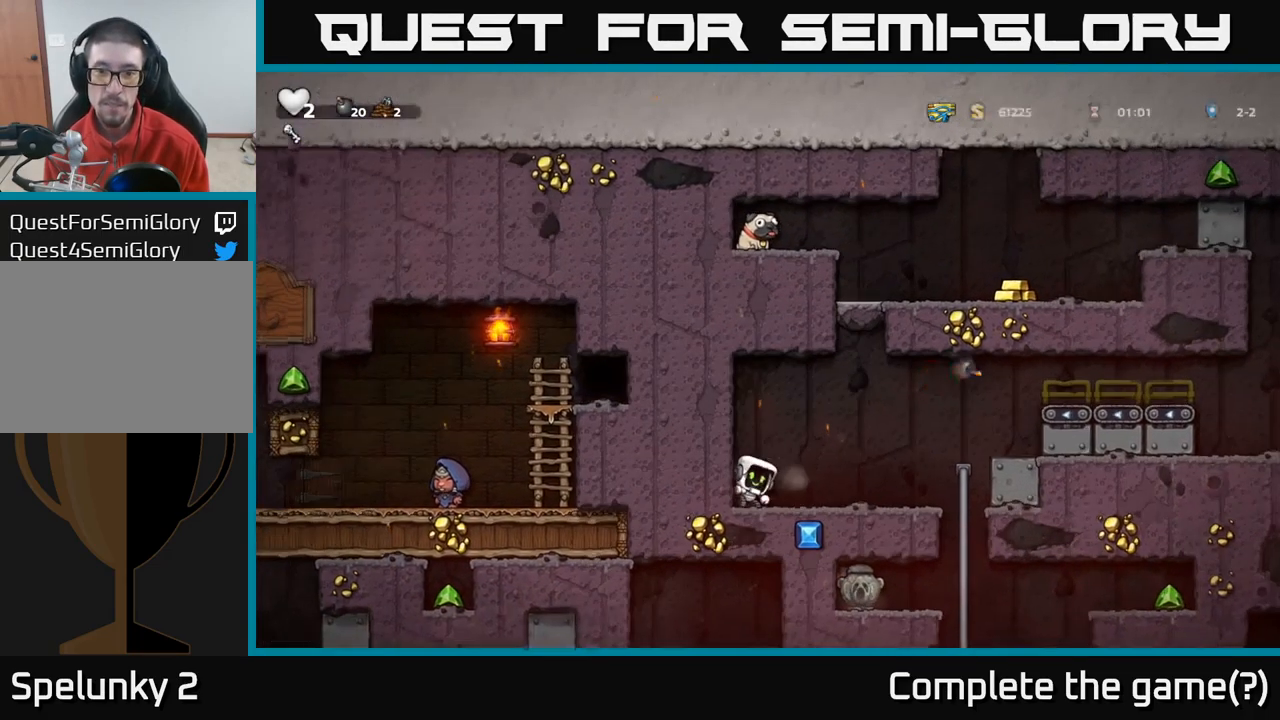
{"buttons": [], "left_stick": "center", "right_stick": "center", "events": [[217, "left_stick", "center"]]}
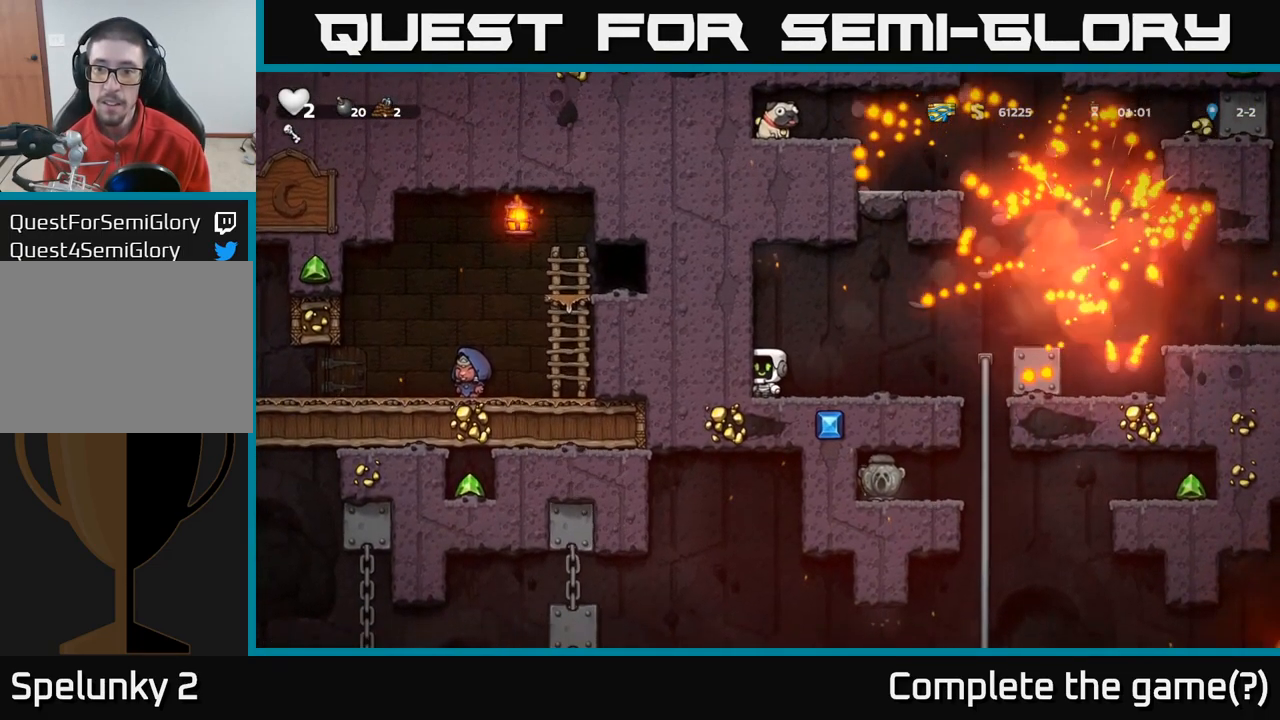
{"buttons": [], "left_stick": "right", "right_stick": "center", "events": [[484, "left_stick", "right"]]}
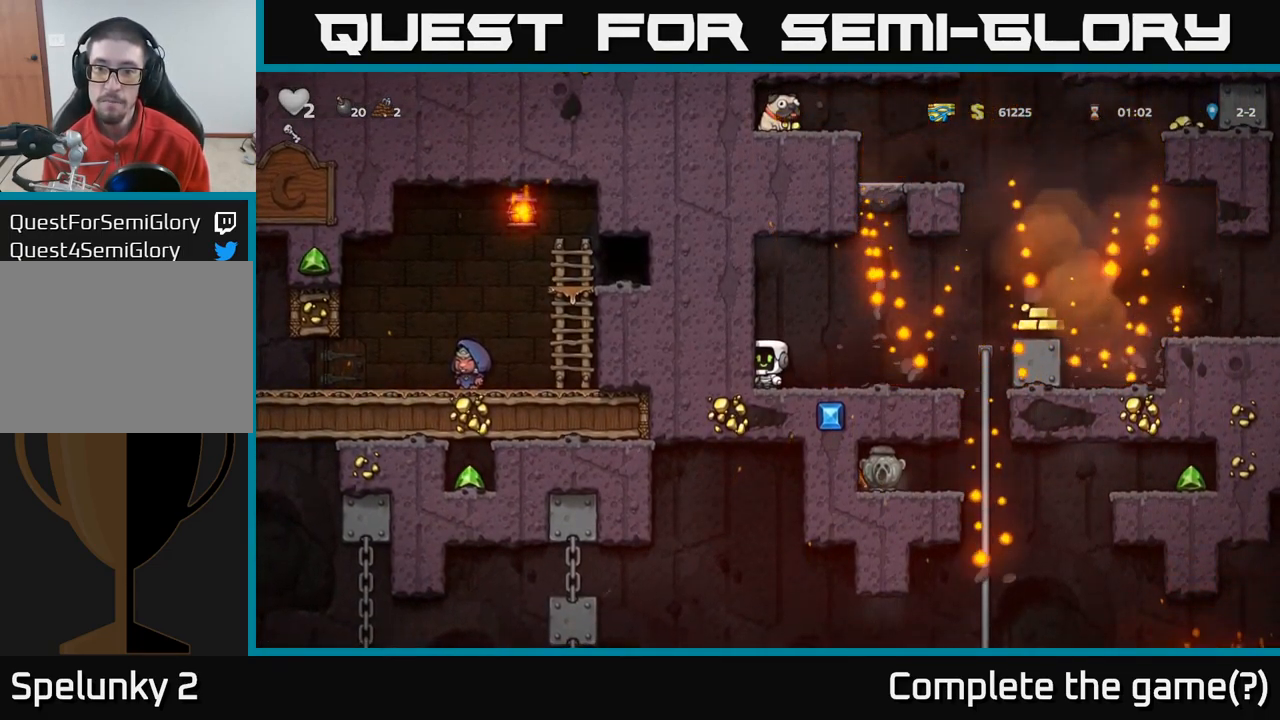
{"buttons": [], "left_stick": "right", "right_stick": "center", "events": [[267, "A", "down"], [450, "A", "up"]]}
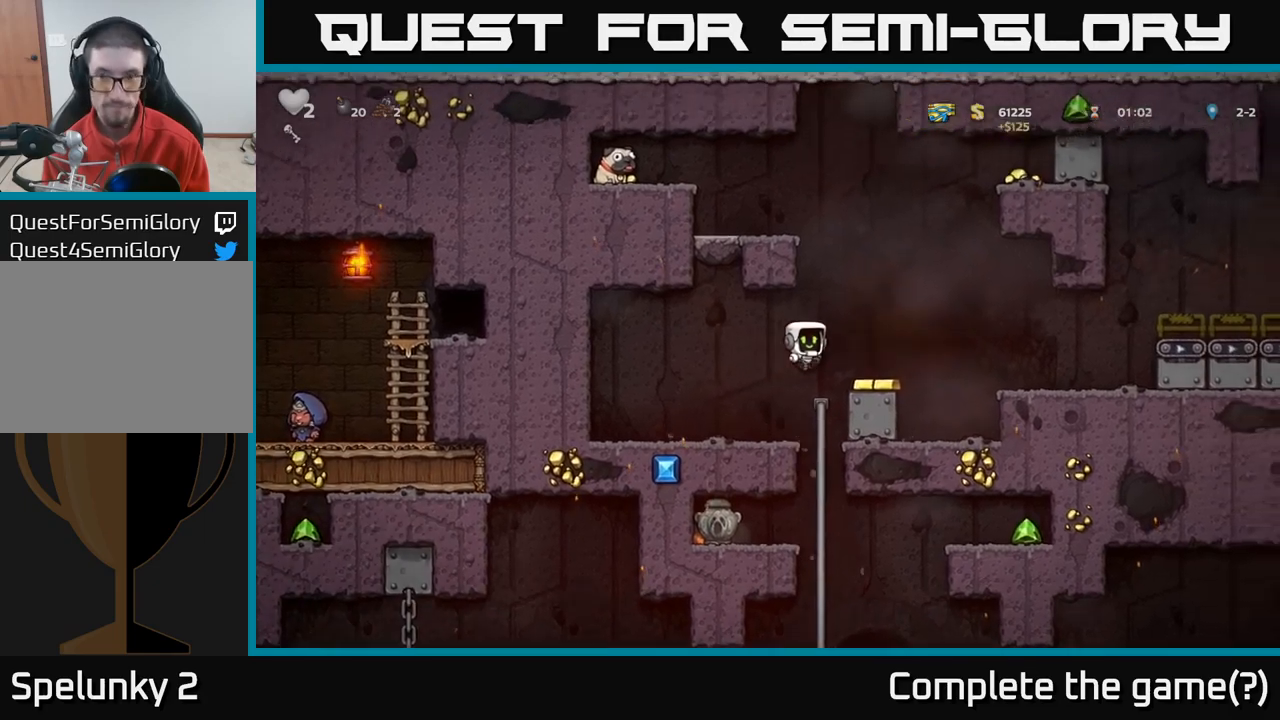
{"buttons": [], "left_stick": "right", "right_stick": "center", "events": [[117, "left_stick", "center"], [267, "left_stick", "right"], [300, "A", "down"], [500, "A", "up"]]}
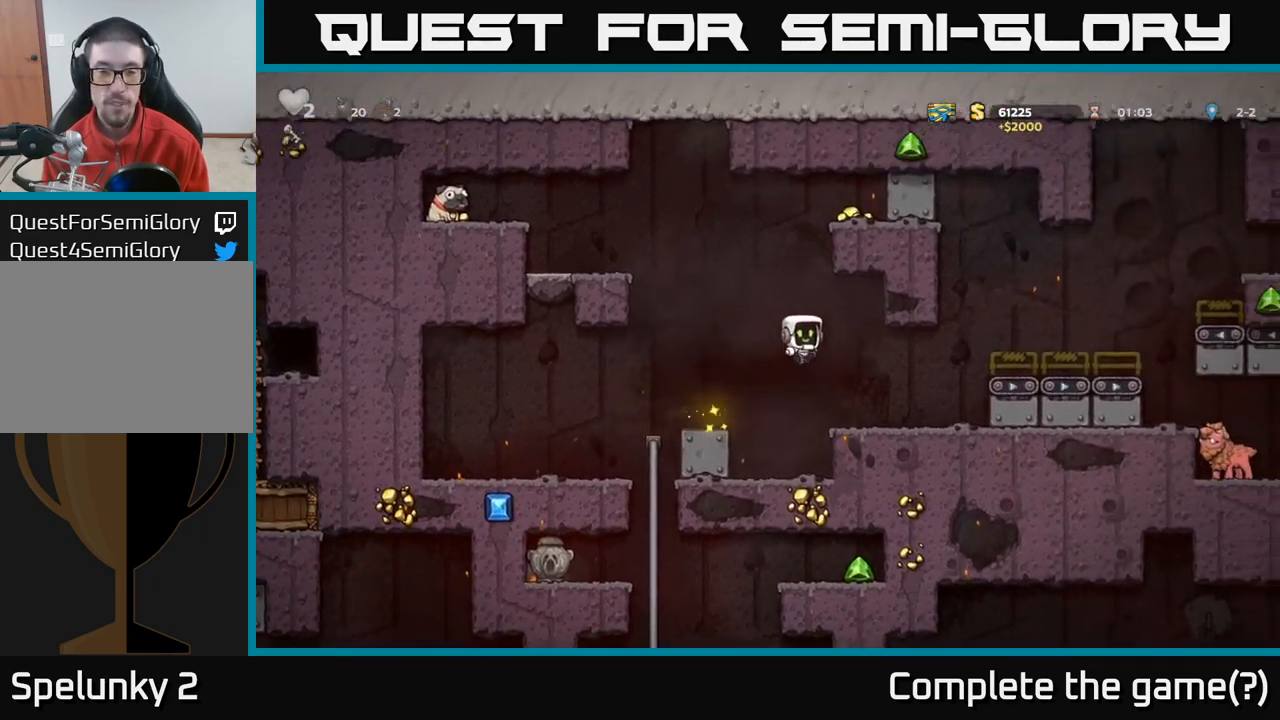
{"buttons": [], "left_stick": "center", "right_stick": "center", "events": [[134, "left_stick", "center"], [200, "left_stick", "right"], [267, "left_stick", "center"]]}
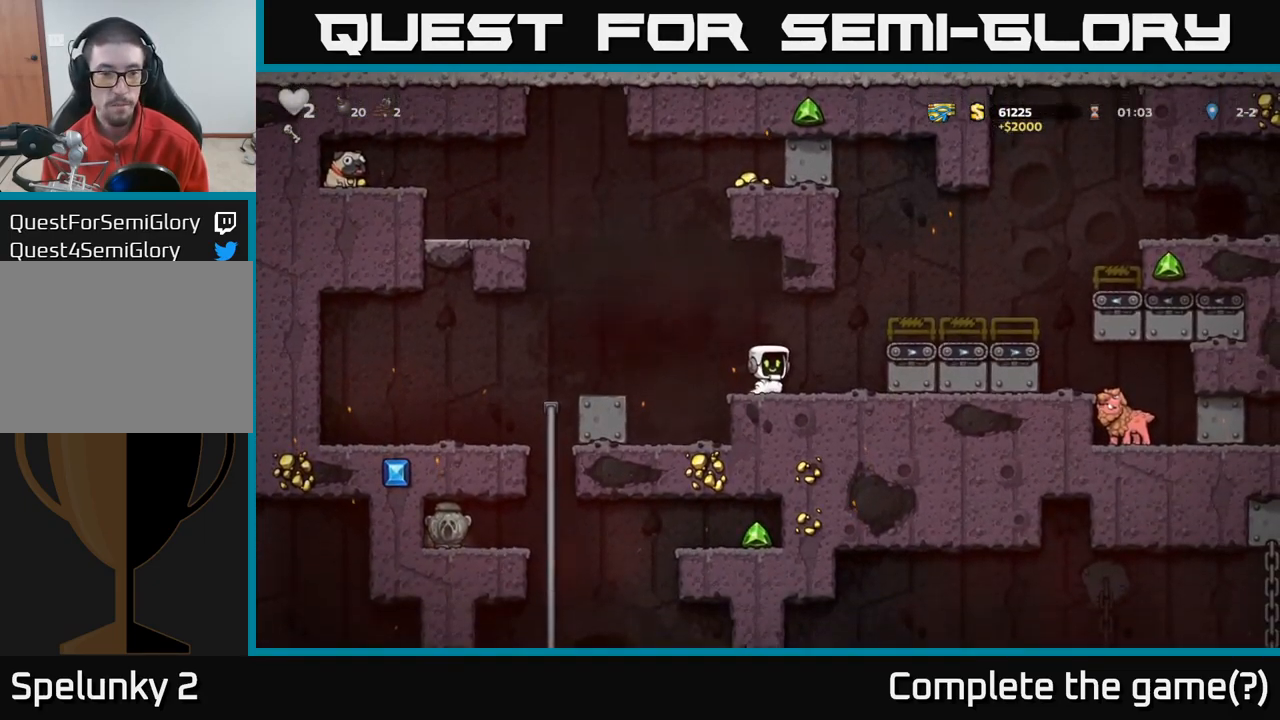
{"buttons": [], "left_stick": "center", "right_stick": "center", "events": [[34, "A", "down"], [34, "left_stick", "down"], [200, "A", "up"], [300, "left_stick", "center"]]}
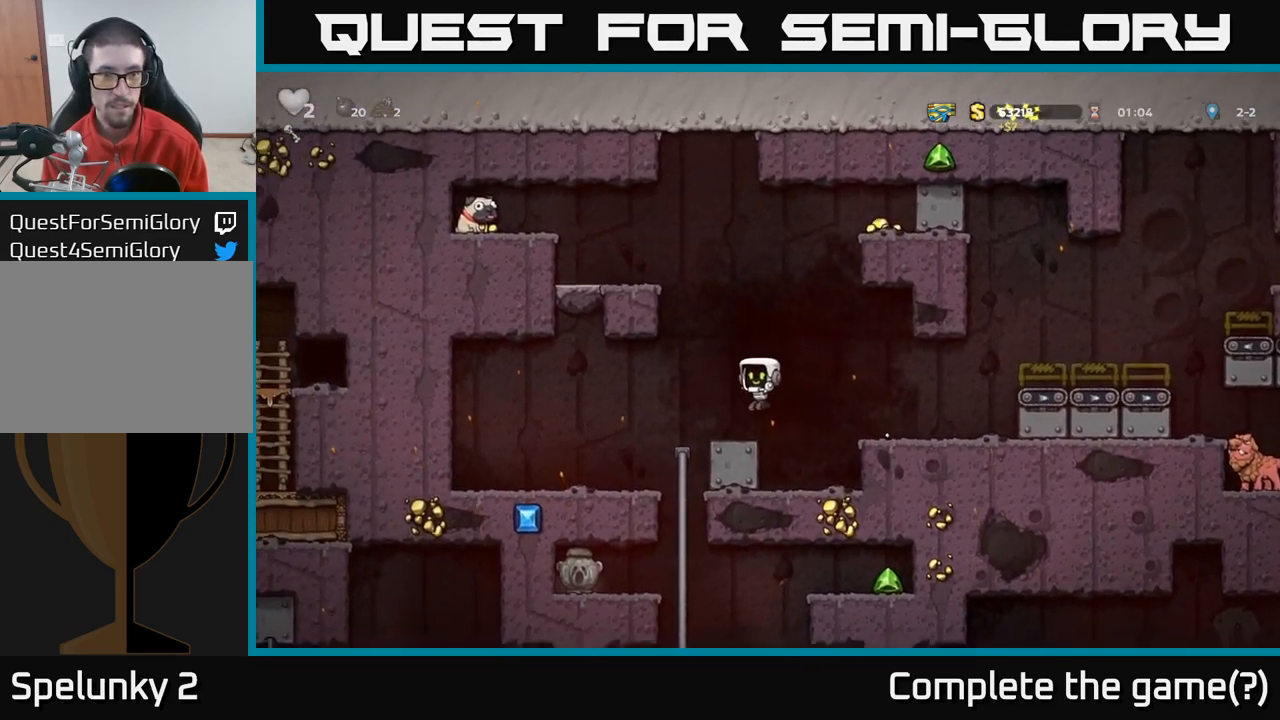
{"buttons": [], "left_stick": "center", "right_stick": "center", "events": []}
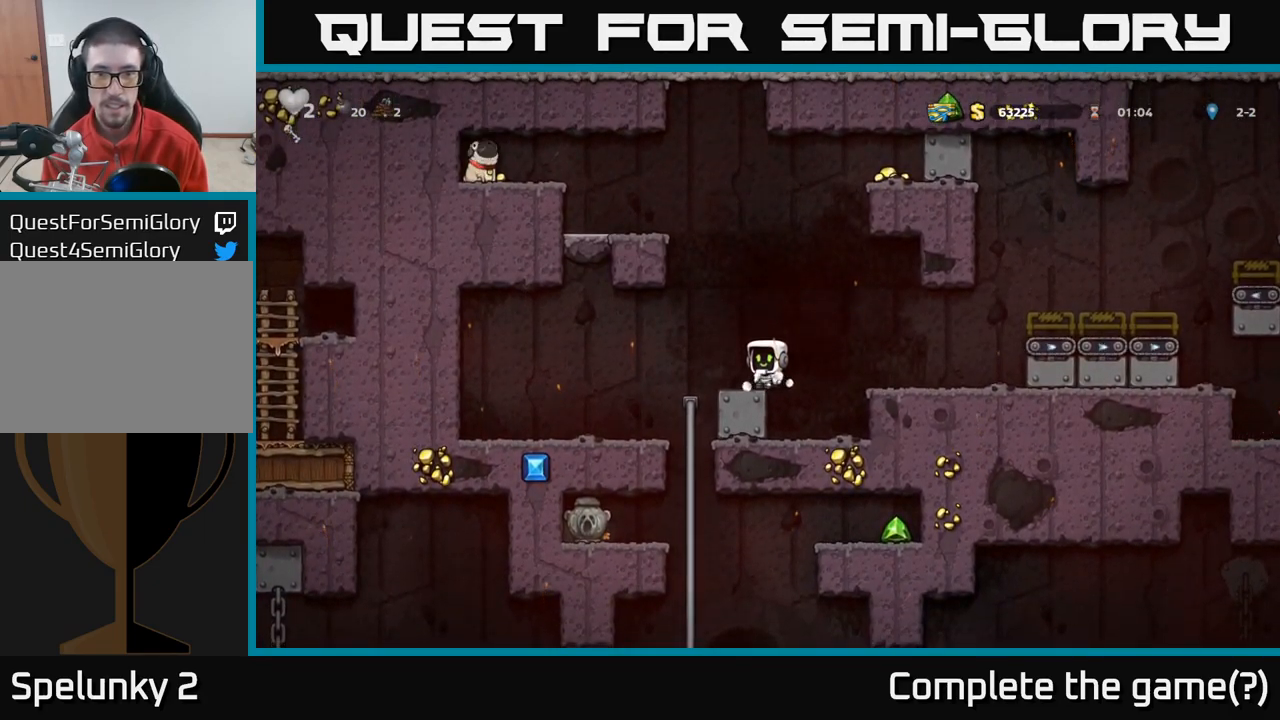
{"buttons": [], "left_stick": "center", "right_stick": "center", "events": [[34, "left_stick", "left"], [84, "A", "down"], [217, "left_stick", "right"], [417, "left_stick", "center"], [500, "A", "up"]]}
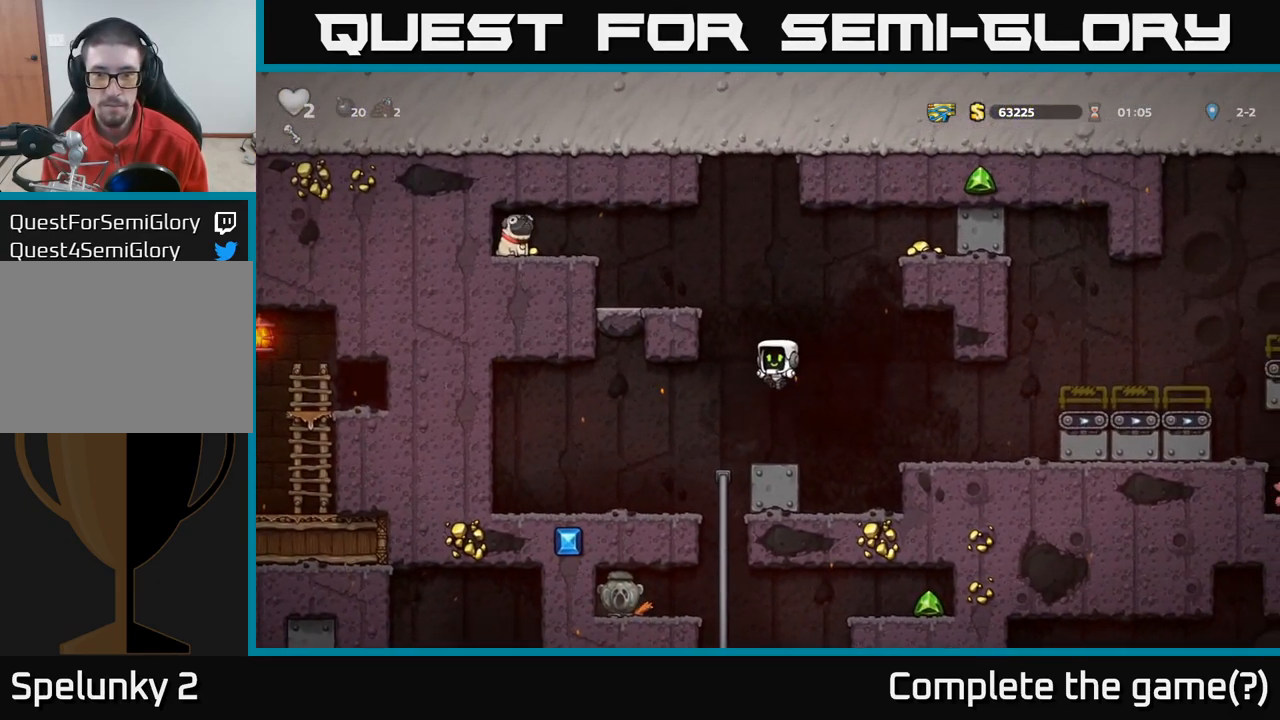
{"buttons": [], "left_stick": "right", "right_stick": "center", "events": [[200, "left_stick", "right"], [300, "A", "down"], [467, "A", "up"]]}
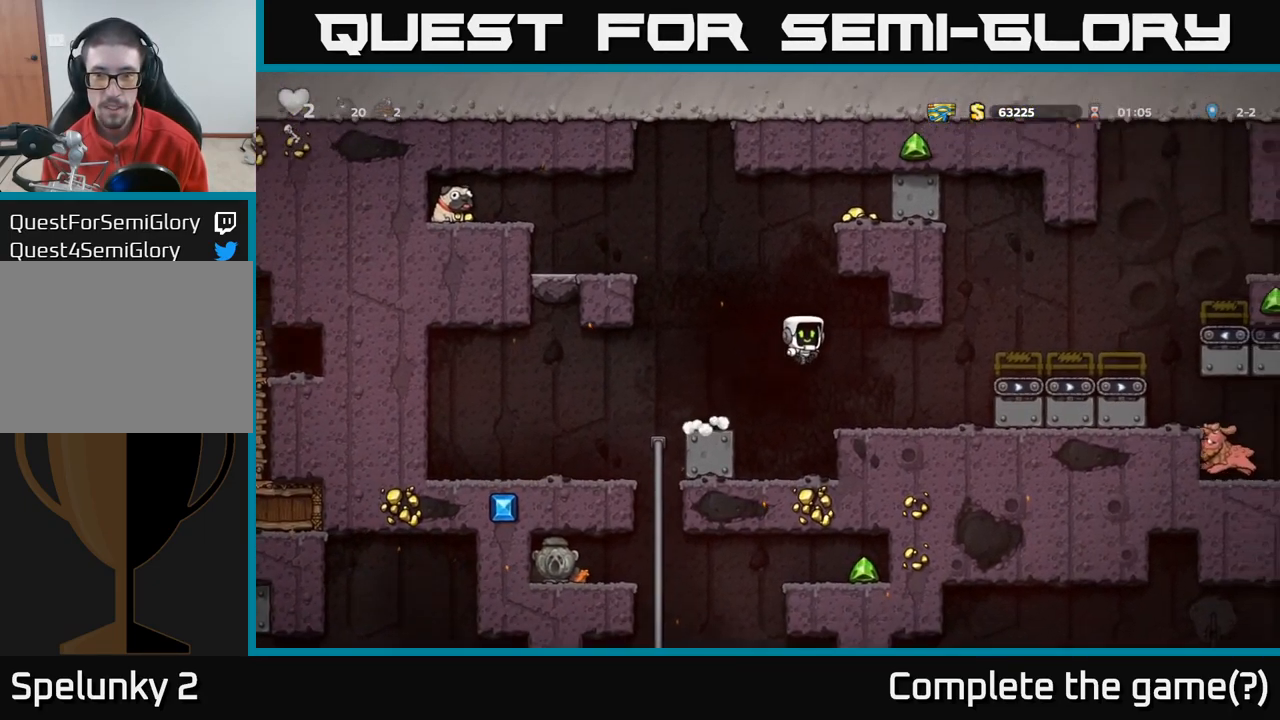
{"buttons": ["A"], "left_stick": "right", "right_stick": "center", "events": [[100, "left_stick", "center"], [250, "left_stick", "right"], [400, "A", "down"]]}
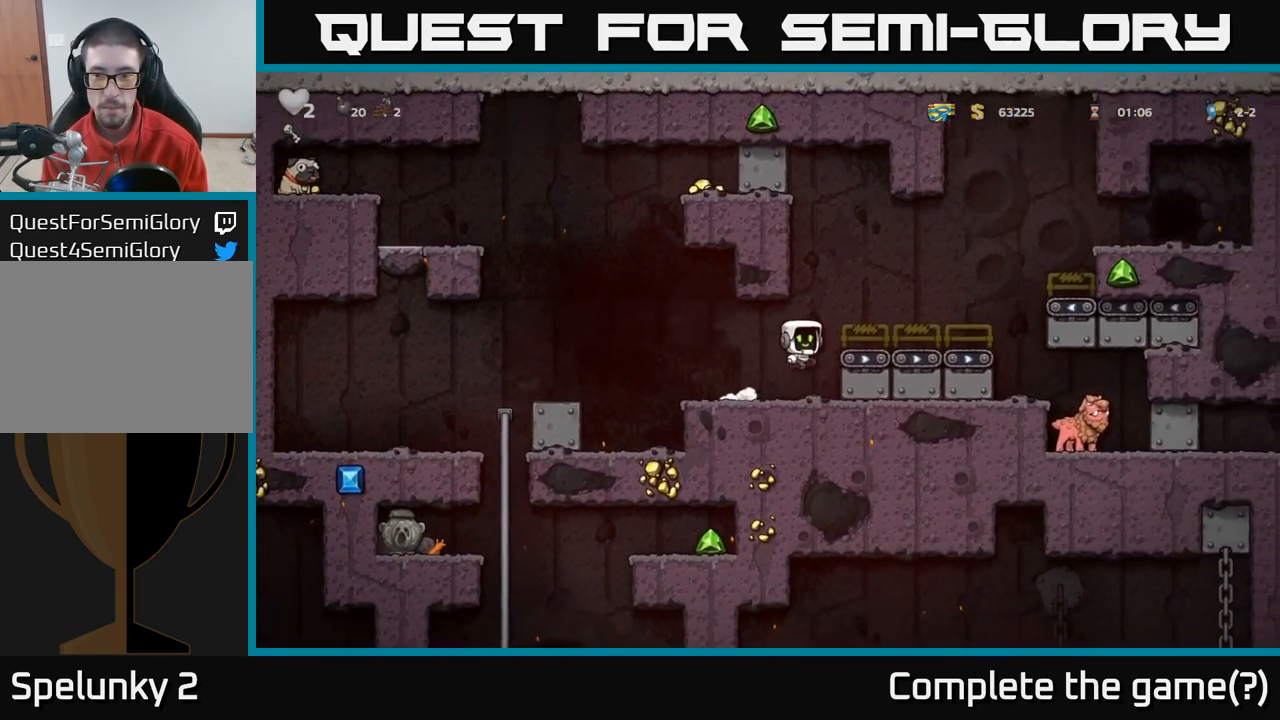
{"buttons": ["A"], "left_stick": "right", "right_stick": "center", "events": [[134, "A", "up"], [184, "left_stick", "center"], [484, "left_stick", "right"], [500, "A", "down"]]}
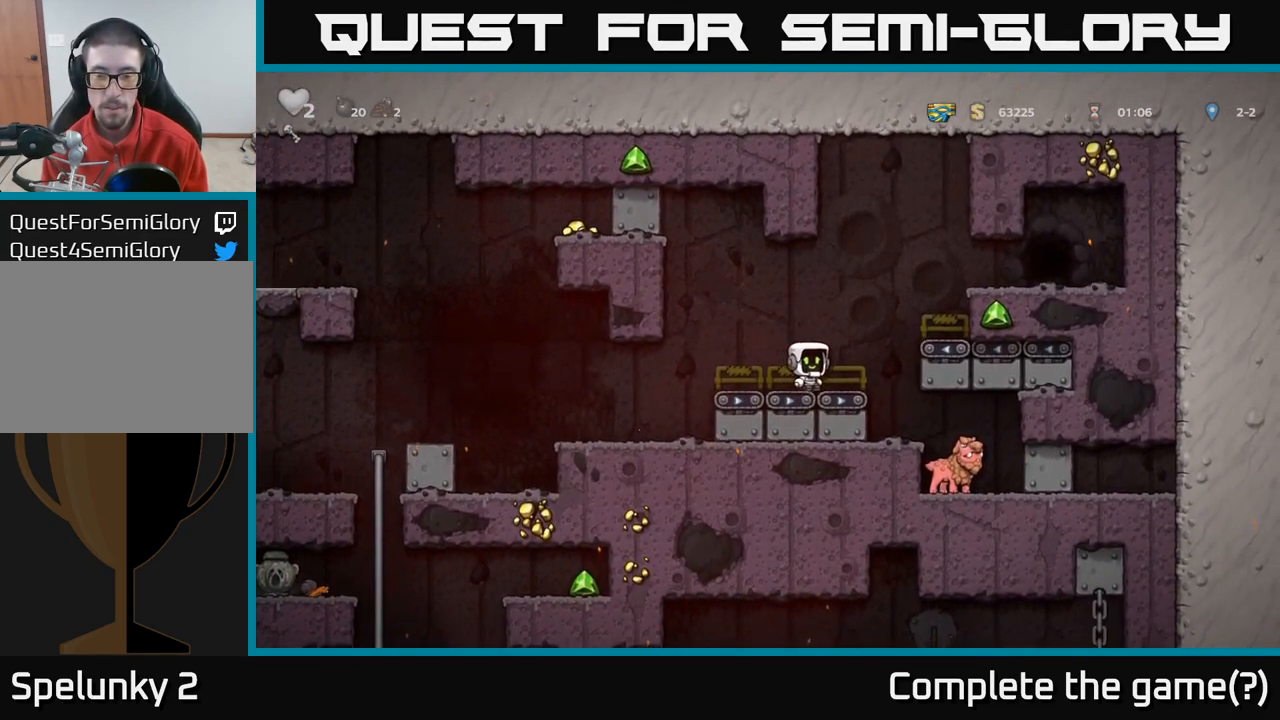
{"buttons": [], "left_stick": "center", "right_stick": "center", "events": [[84, "A", "up"], [234, "left_stick", "center"]]}
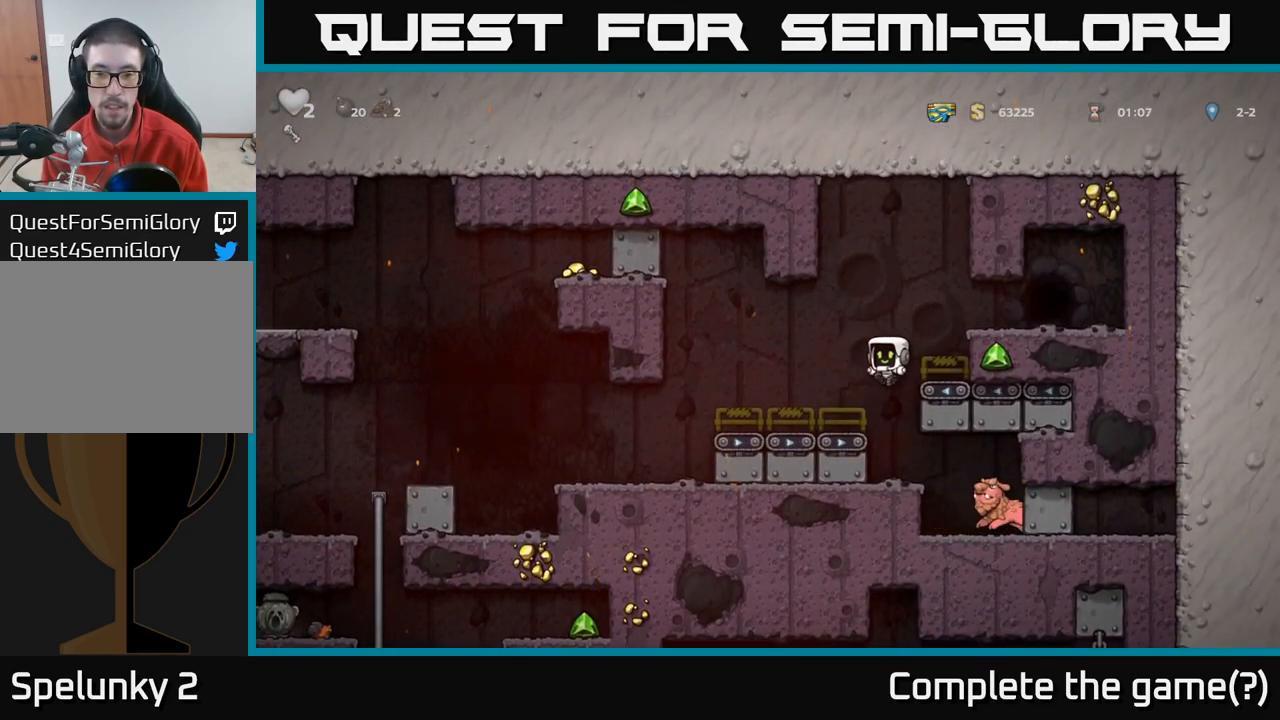
{"buttons": [], "left_stick": "center", "right_stick": "center", "events": []}
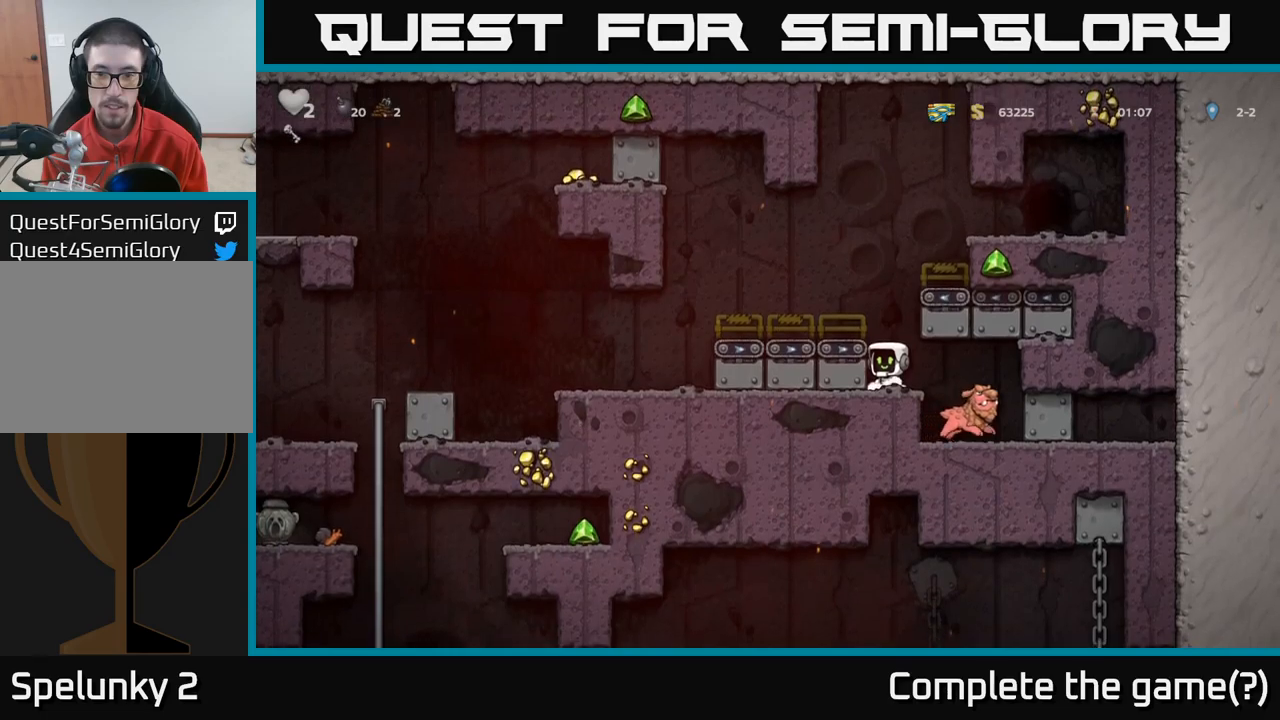
{"buttons": [], "left_stick": "center", "right_stick": "center", "events": [[183, "left_stick", "right"], [383, "left_stick", "center"]]}
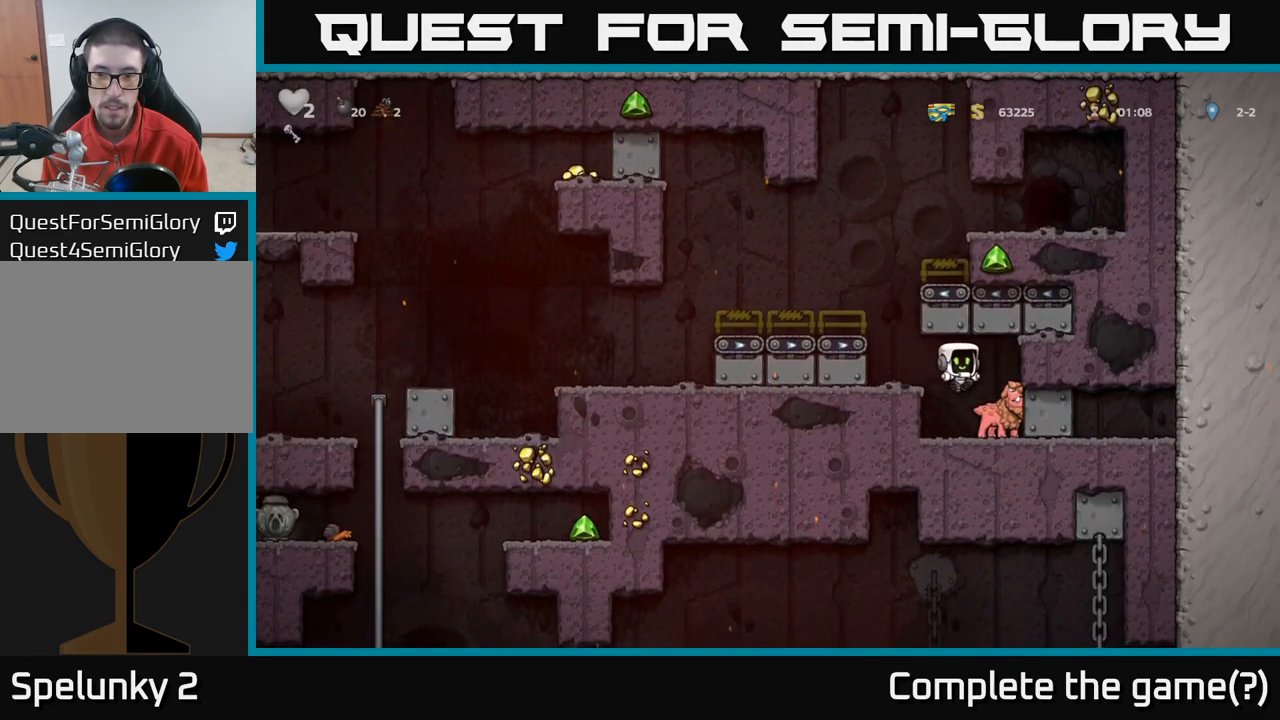
{"buttons": ["A"], "left_stick": "center", "right_stick": "center", "events": [[50, "left_stick", "right"], [83, "A", "down"], [250, "left_stick", "center"], [267, "A", "up"], [400, "A", "down"]]}
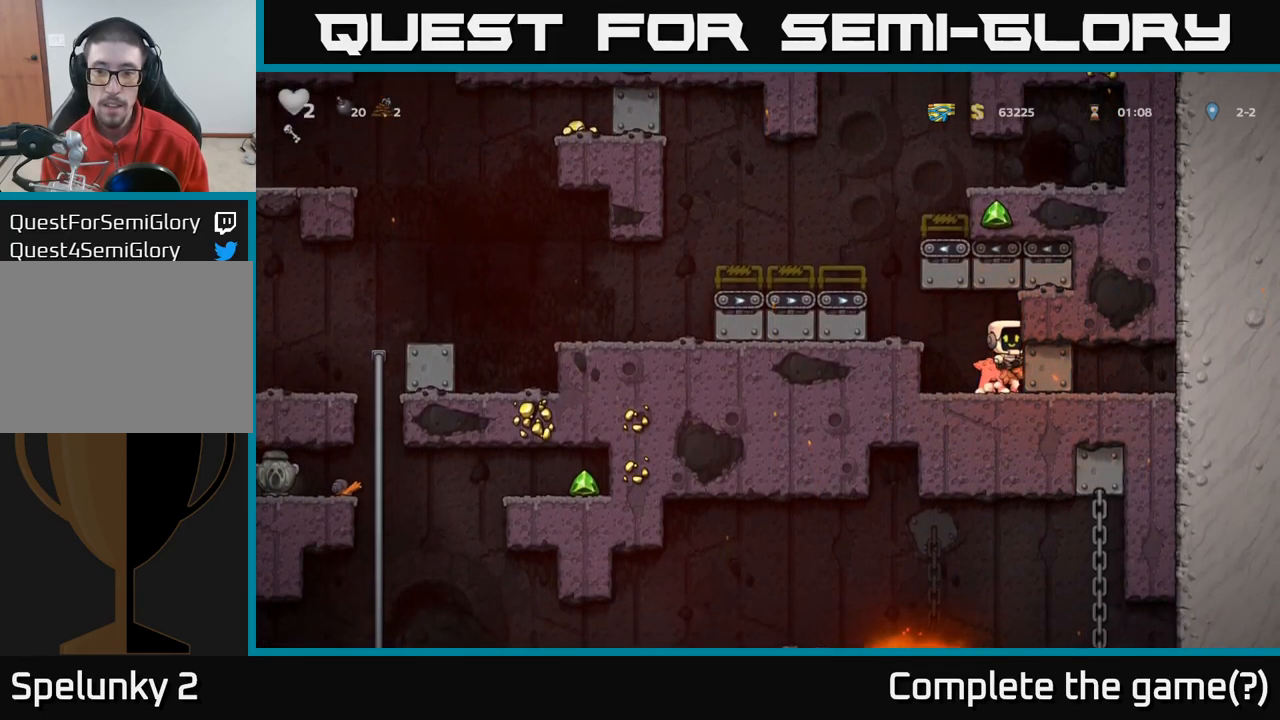
{"buttons": [], "left_stick": "center", "right_stick": "center", "events": [[50, "left_stick", "right"], [100, "A", "up"], [117, "left_stick", "center"]]}
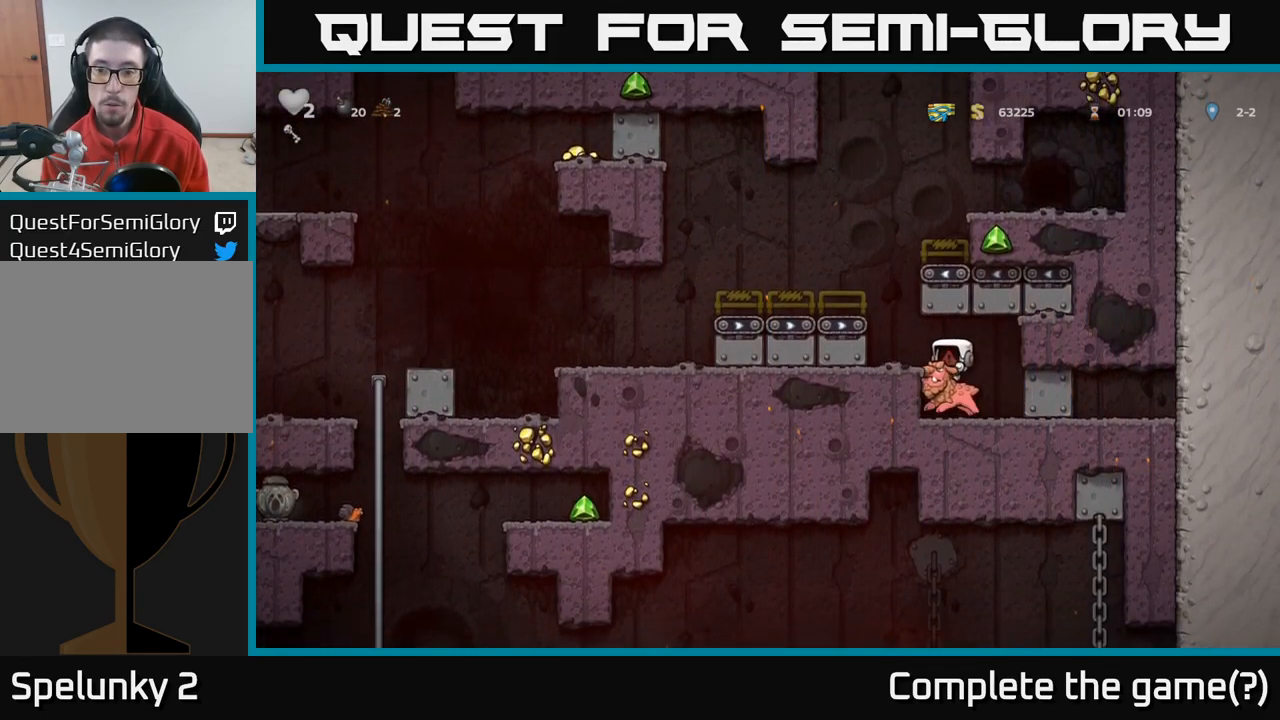
{"buttons": [], "left_stick": "center", "right_stick": "center", "events": []}
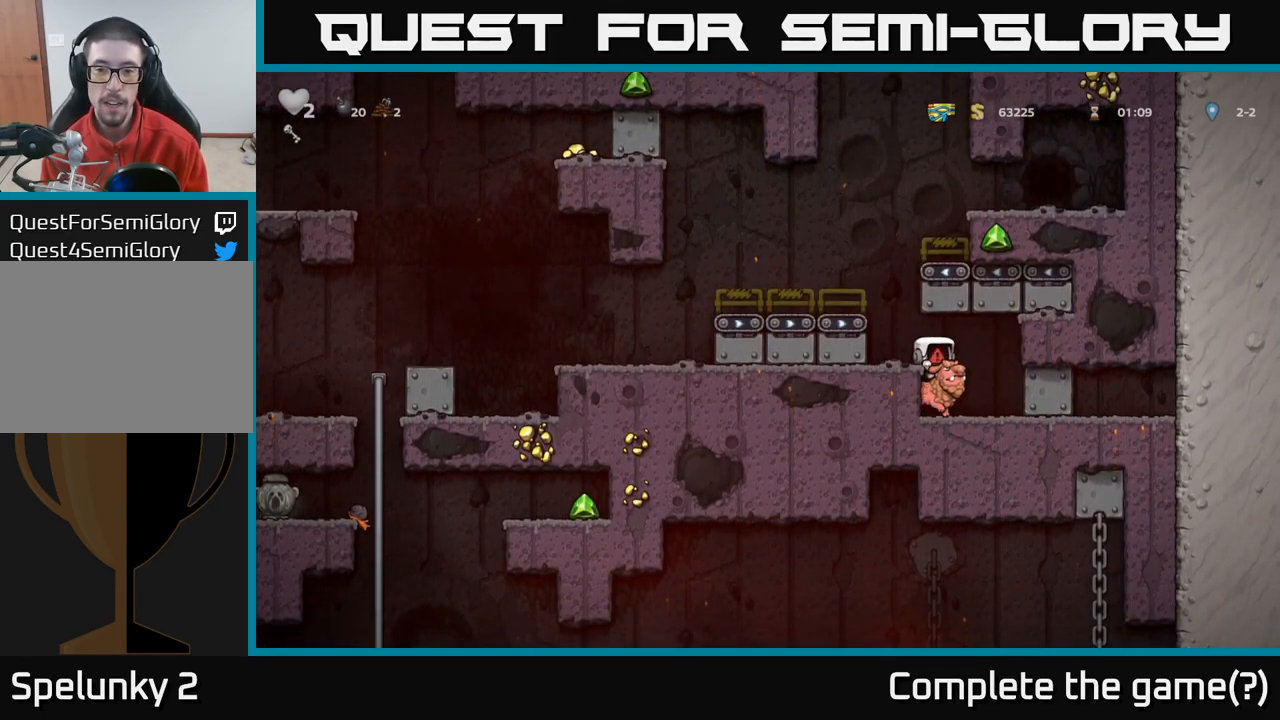
{"buttons": [], "left_stick": "center", "right_stick": "center", "events": []}
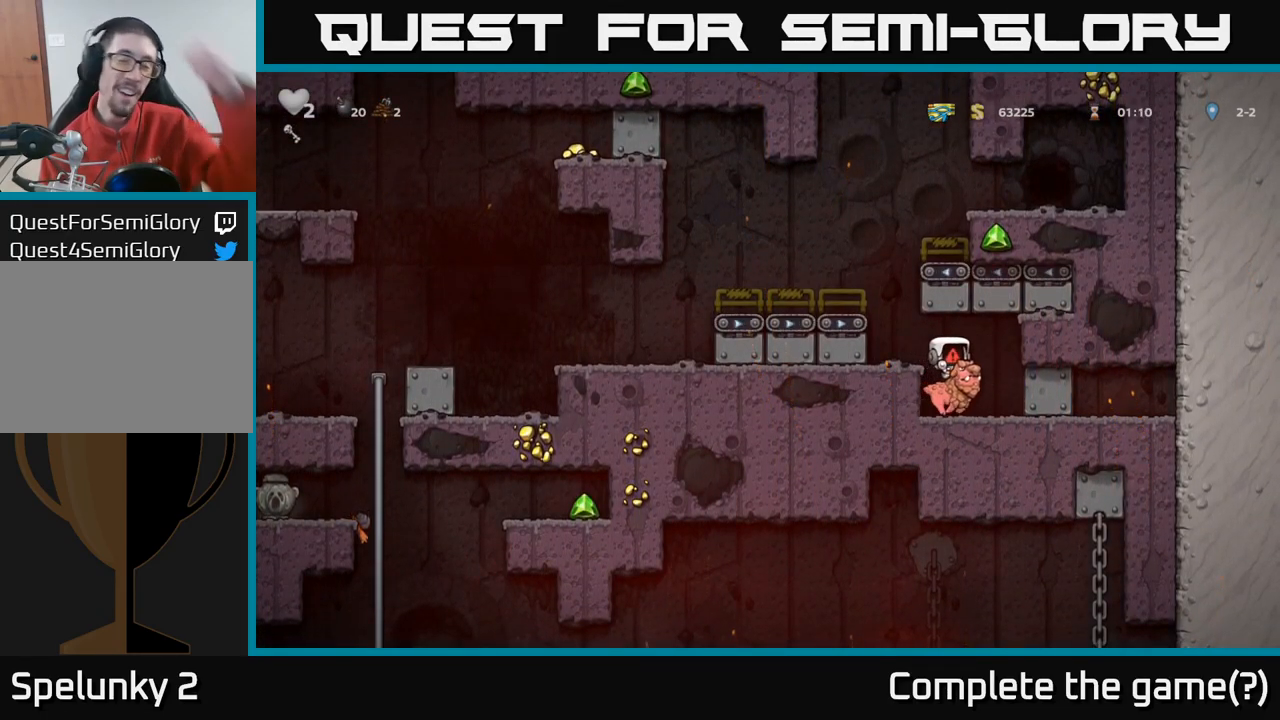
{"buttons": [], "left_stick": "center", "right_stick": "center", "events": []}
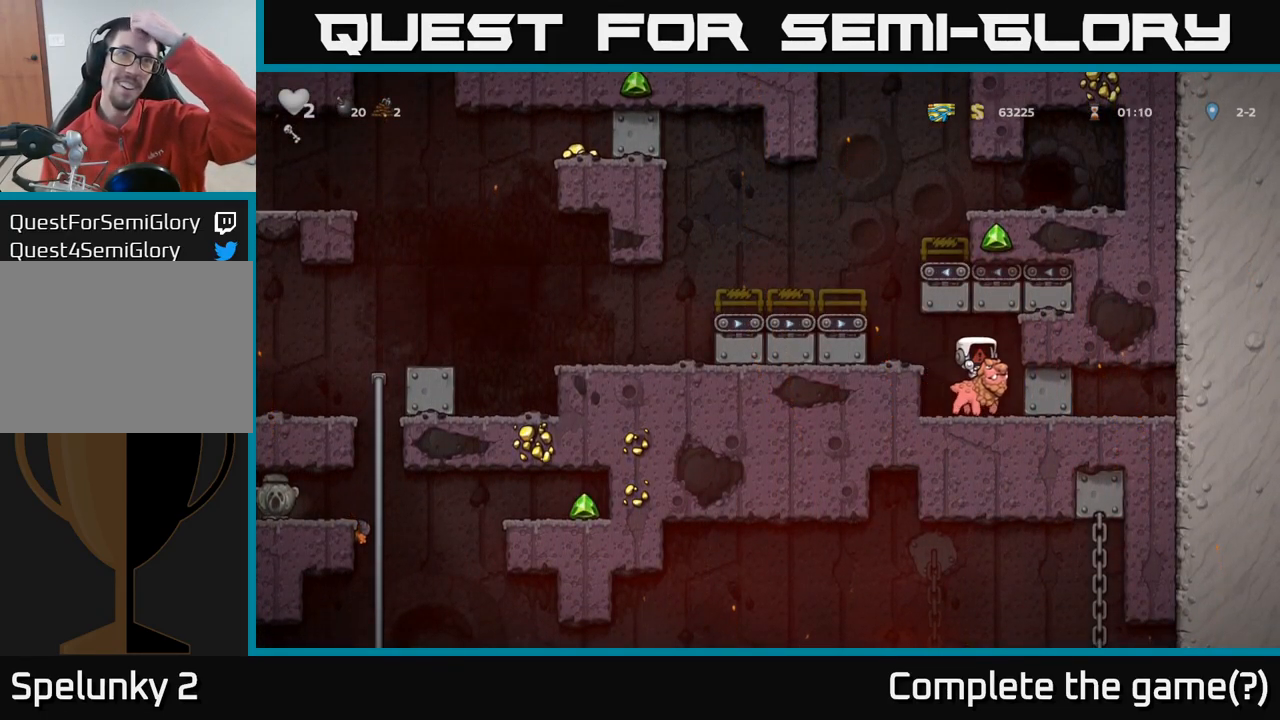
{"buttons": [], "left_stick": "center", "right_stick": "center", "events": []}
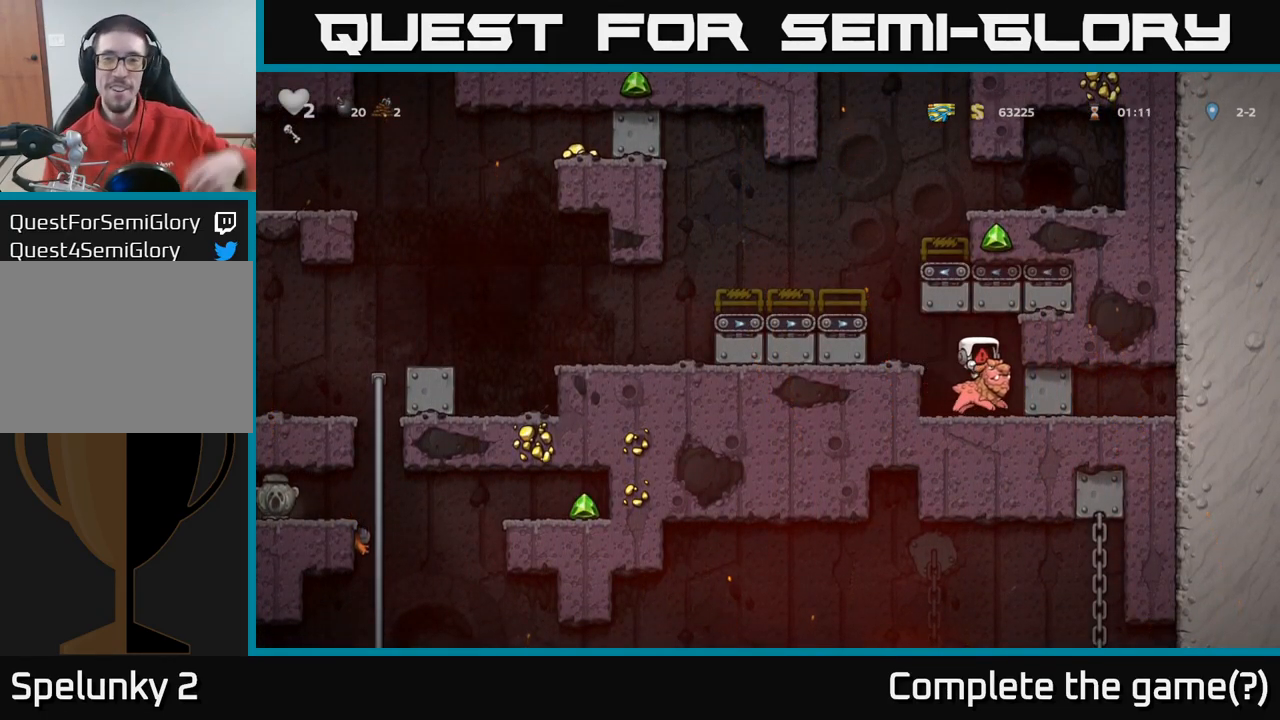
{"buttons": [], "left_stick": "center", "right_stick": "center", "events": []}
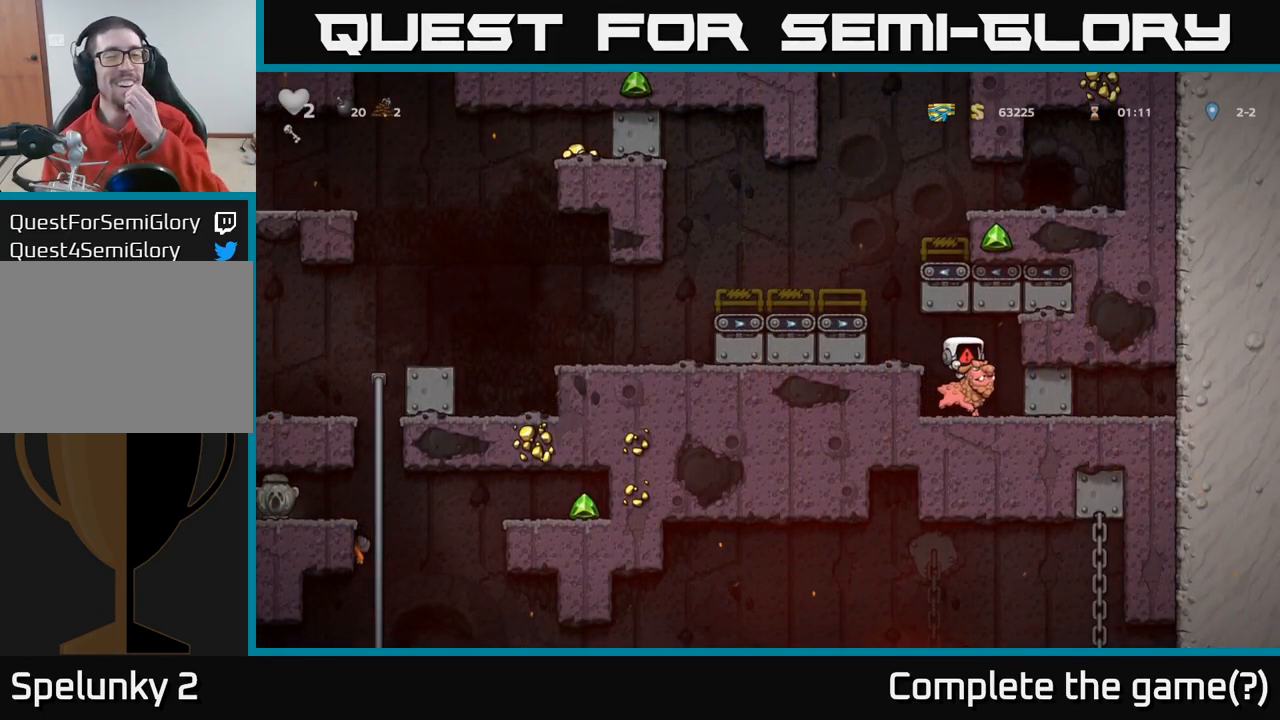
{"buttons": [], "left_stick": "center", "right_stick": "center", "events": []}
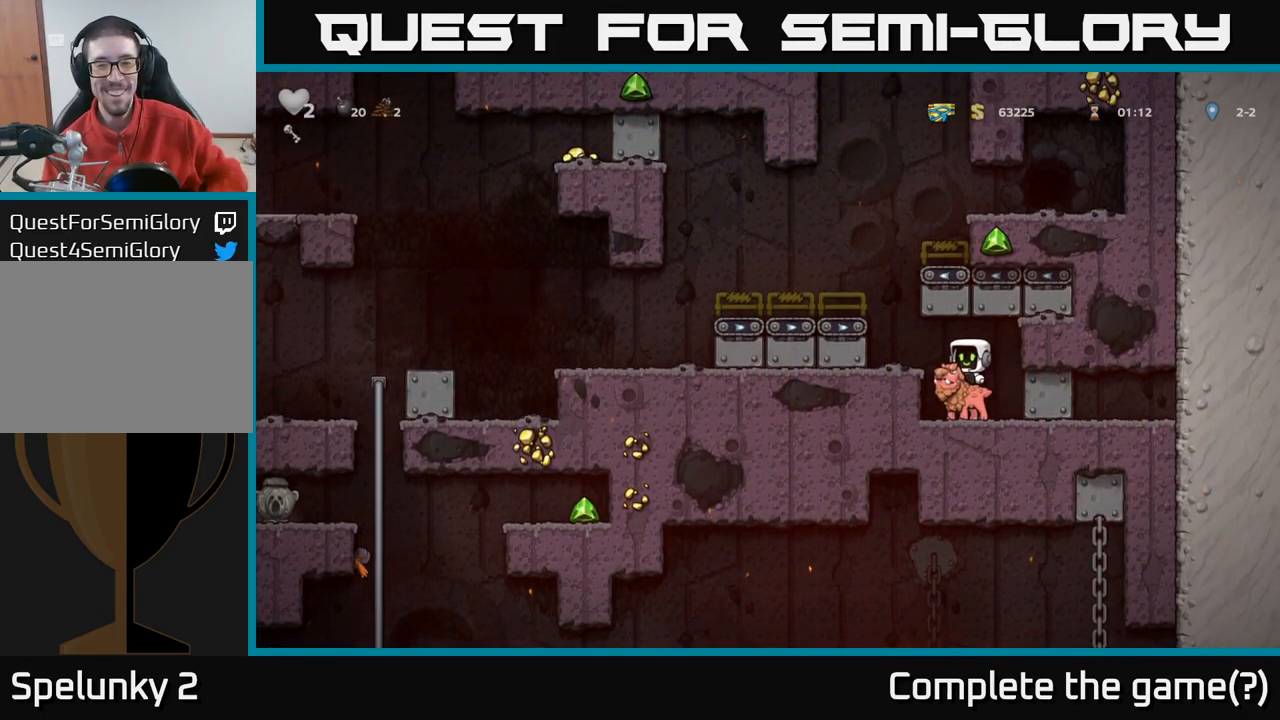
{"buttons": [], "left_stick": "left", "right_stick": "center", "events": [[367, "A", "down"], [367, "left_stick", "left"], [484, "A", "up"]]}
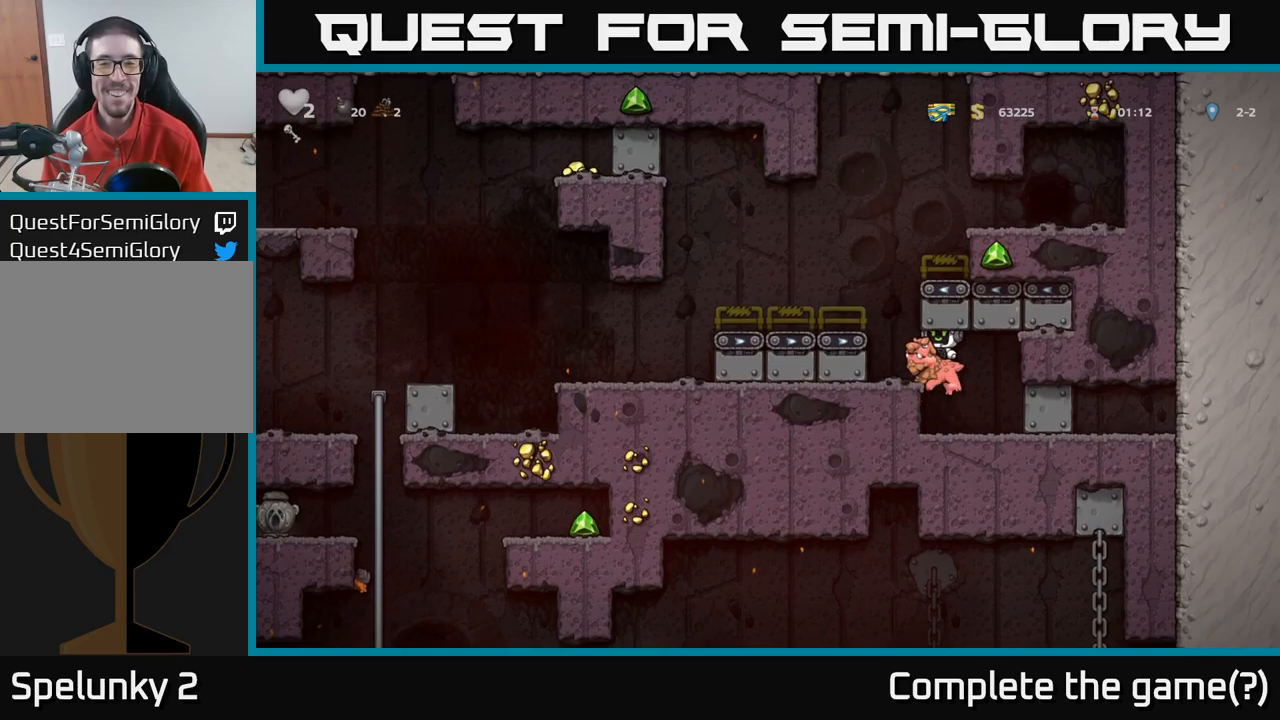
{"buttons": ["A"], "left_stick": "right", "right_stick": "center", "events": [[67, "A", "down"], [67, "left_stick", "down"], [234, "A", "up"], [334, "left_stick", "center"], [350, "A", "down"], [500, "left_stick", "right"]]}
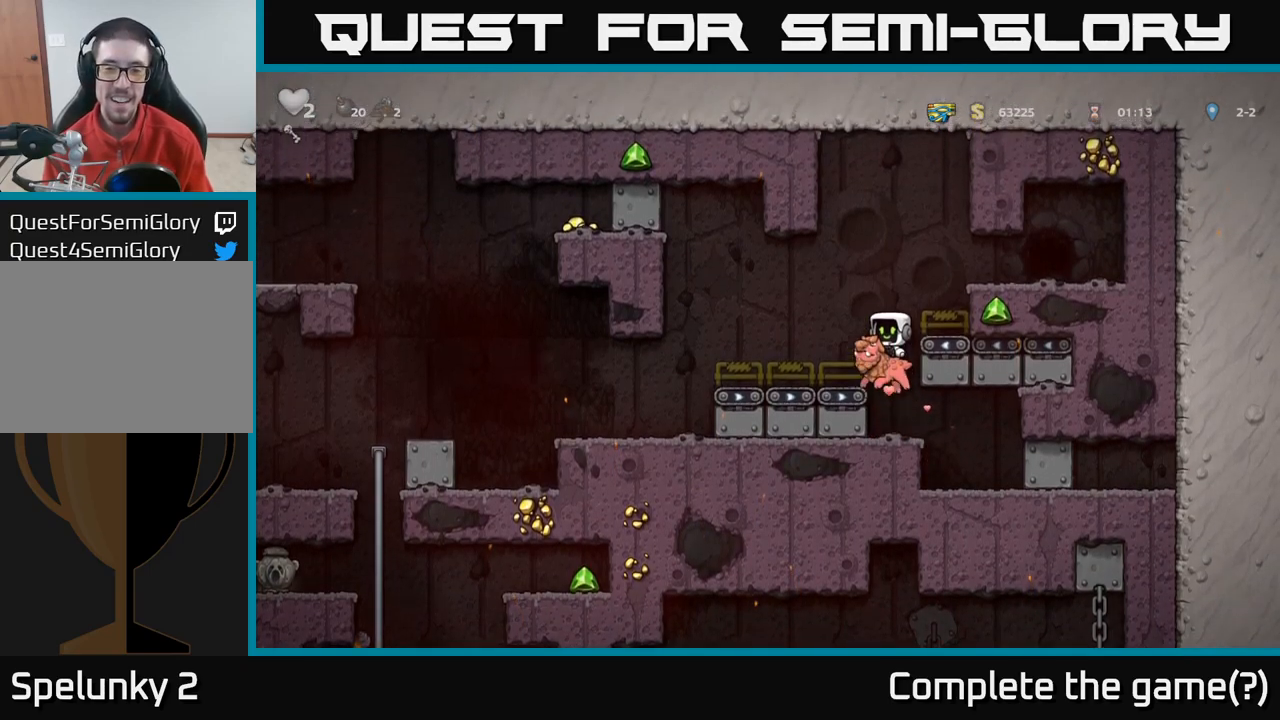
{"buttons": [], "left_stick": "up", "right_stick": "center", "events": [[17, "left_stick", "up"], [34, "A", "up"]]}
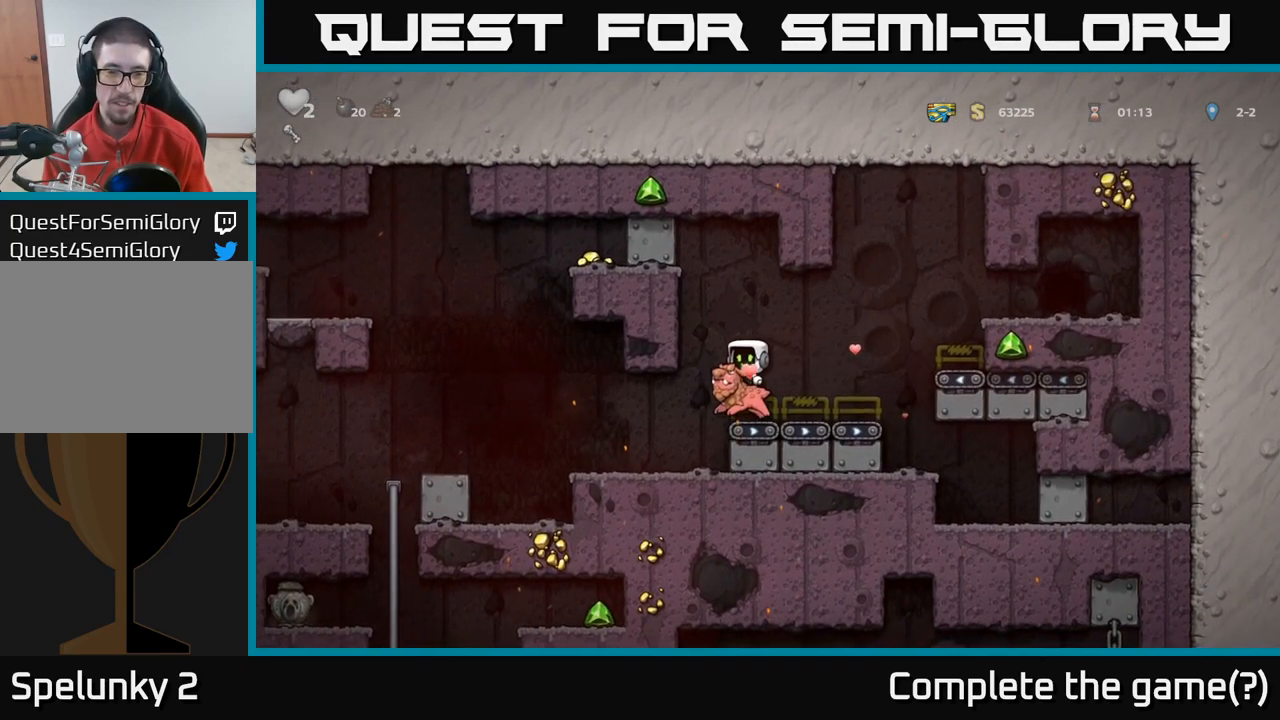
{"buttons": ["A"], "left_stick": "down", "right_stick": "center", "events": [[200, "left_stick", "center"], [334, "left_stick", "down"], [467, "A", "down"]]}
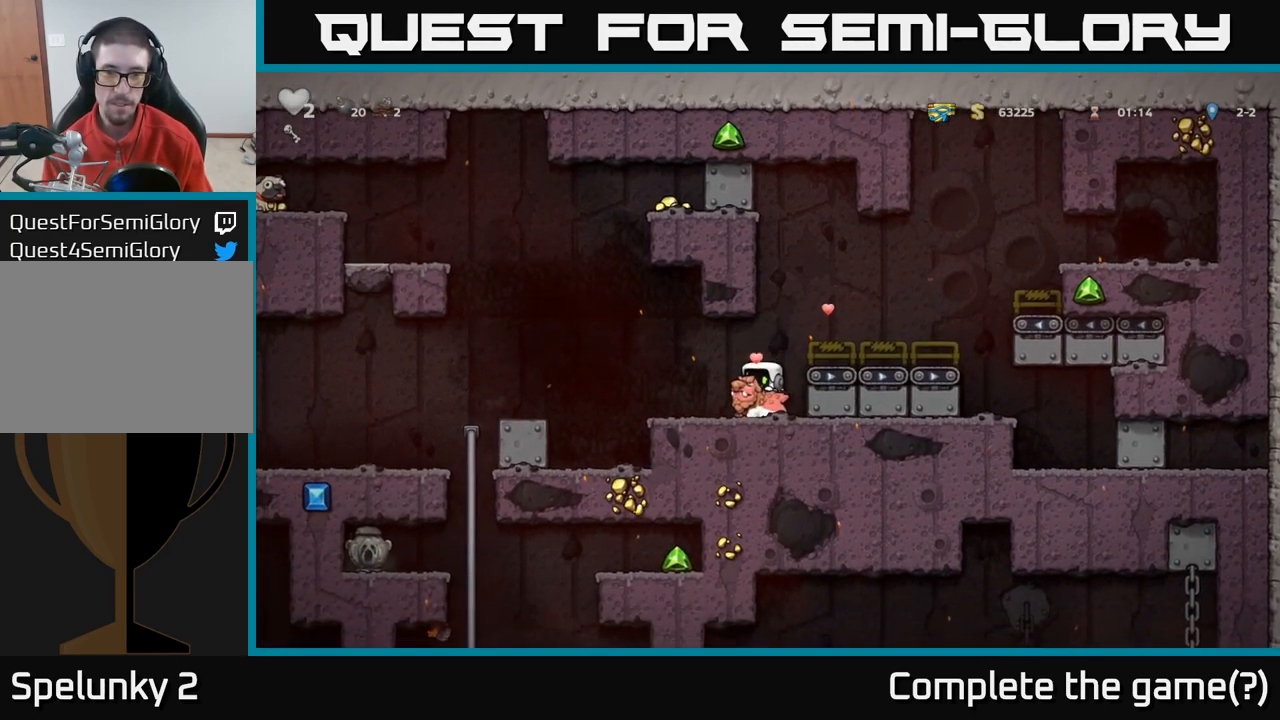
{"buttons": [], "left_stick": "right", "right_stick": "center", "events": [[67, "A", "up"], [84, "left_stick", "right"], [184, "left_stick", "center"], [217, "A", "down"], [267, "left_stick", "right"], [350, "A", "up"]]}
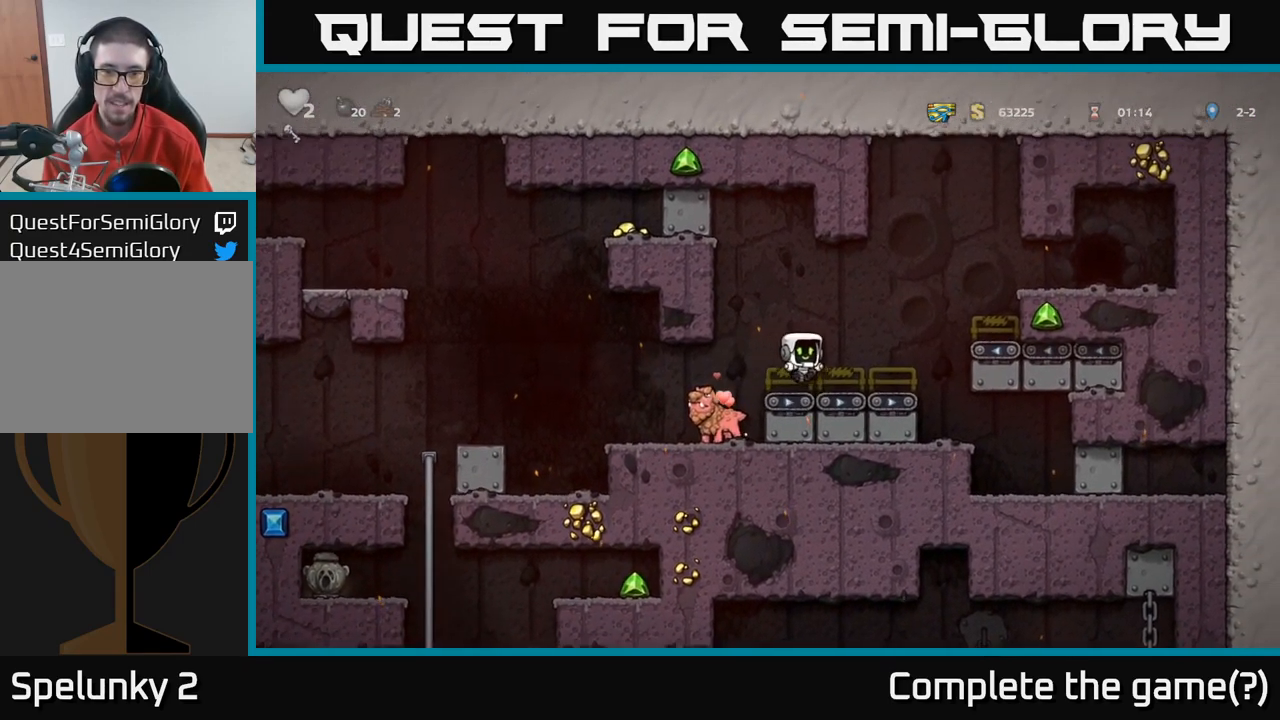
{"buttons": [], "left_stick": "right", "right_stick": "center", "events": [[117, "A", "down"], [317, "A", "up"], [417, "A", "down"], [484, "A", "up"]]}